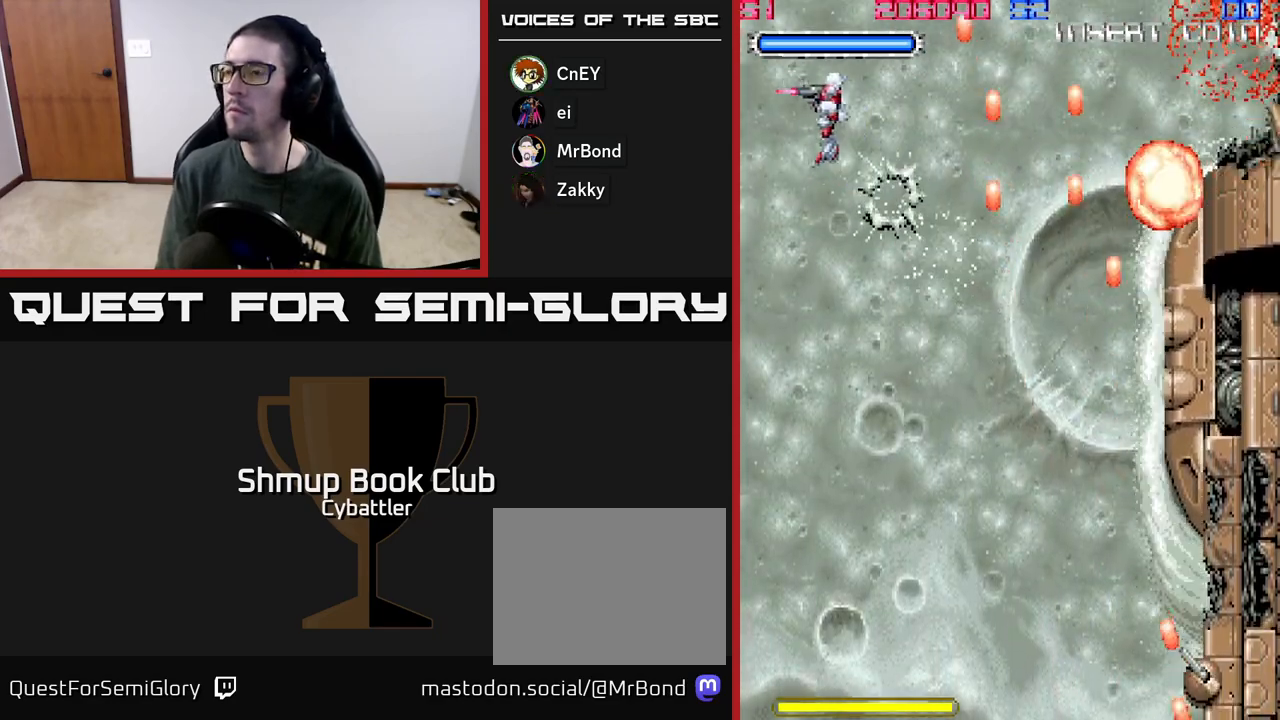
Gameplay with a controller (Xbox layout); each line is a JSON object with the inputs held at the frame after it. "events" lists button and stick changes between this image and that frame as [ms after this image, input, new state], when the widget could be followed in between.
{"buttons": ["A", "DPAD_LEFT"], "left_stick": "center", "right_stick": "center", "events": [[17, "DPAD_RIGHT", "down"], [167, "A", "down"], [317, "DPAD_RIGHT", "up"], [367, "DPAD_DOWN", "up"], [367, "DPAD_LEFT", "down"]]}
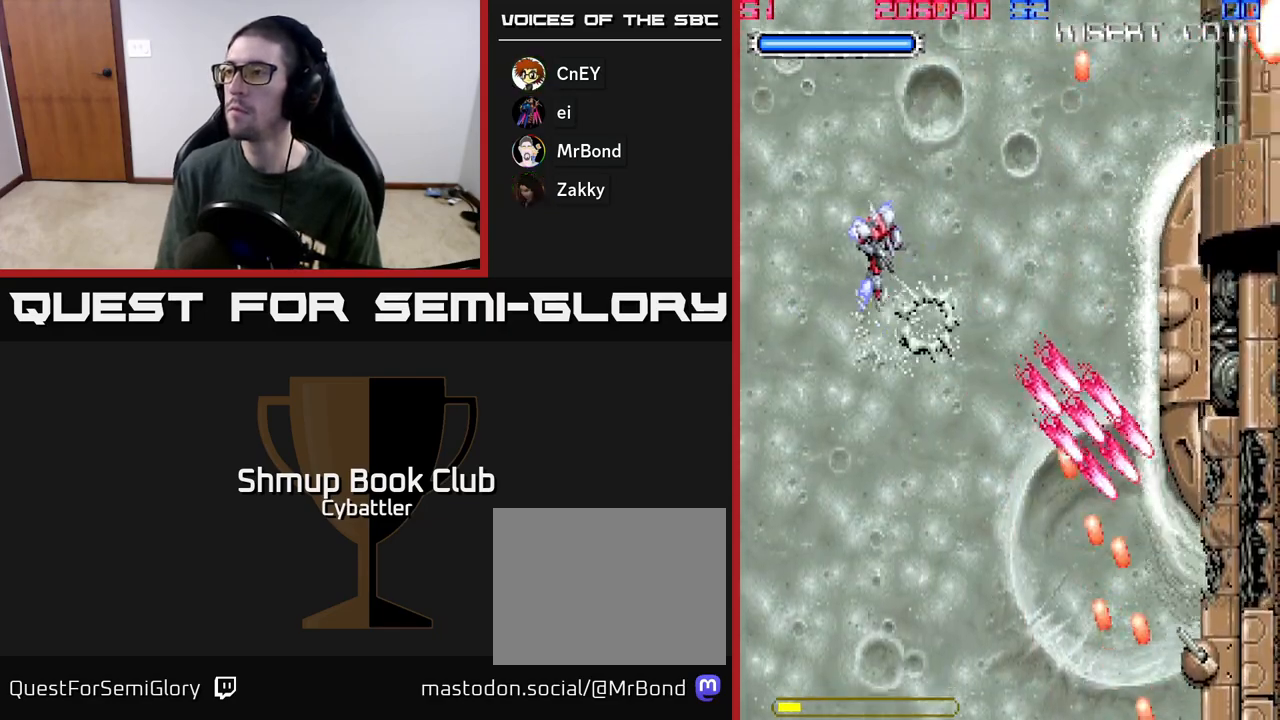
{"buttons": ["A"], "left_stick": "center", "right_stick": "center", "events": [[100, "DPAD_LEFT", "up"]]}
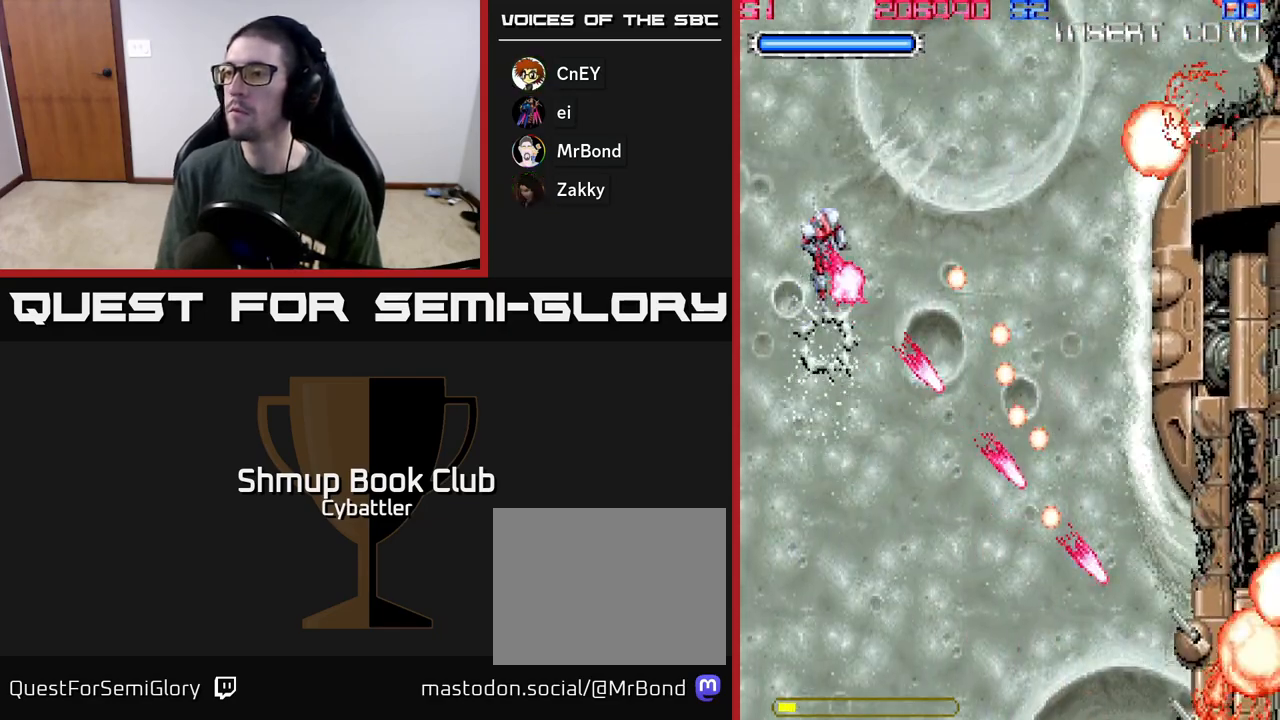
{"buttons": ["A"], "left_stick": "center", "right_stick": "center", "events": []}
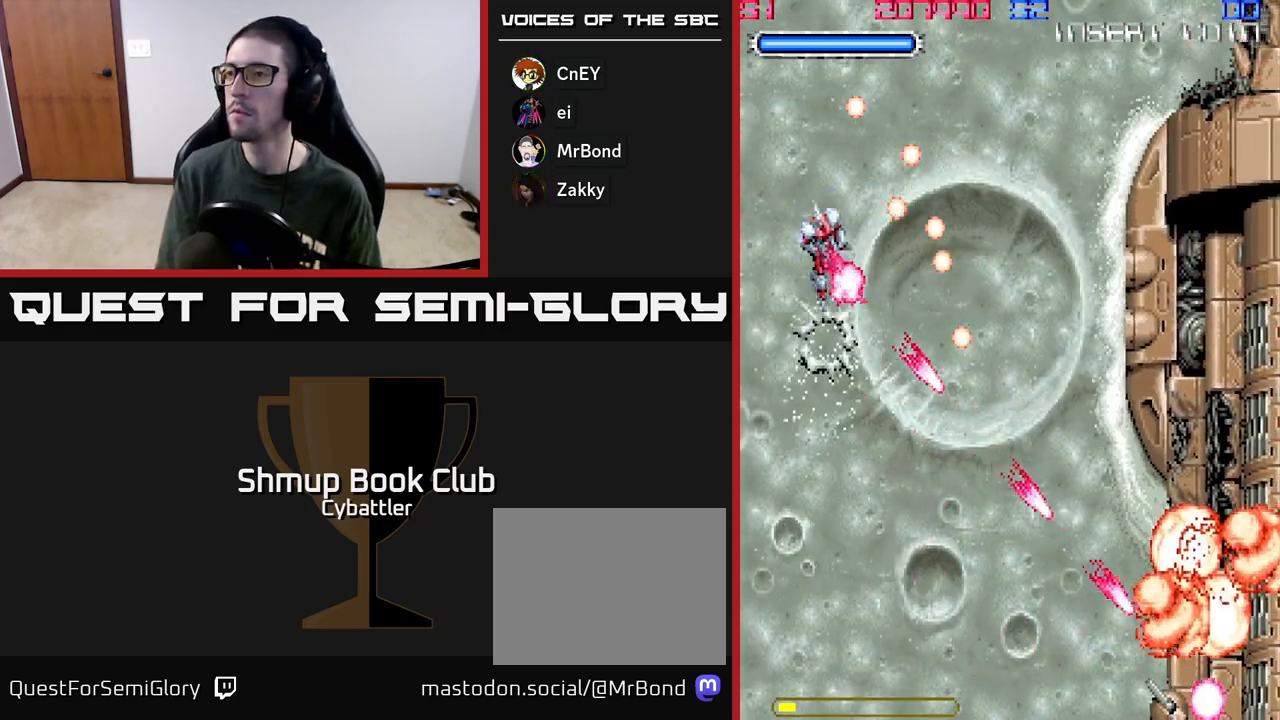
{"buttons": ["A"], "left_stick": "center", "right_stick": "center", "events": []}
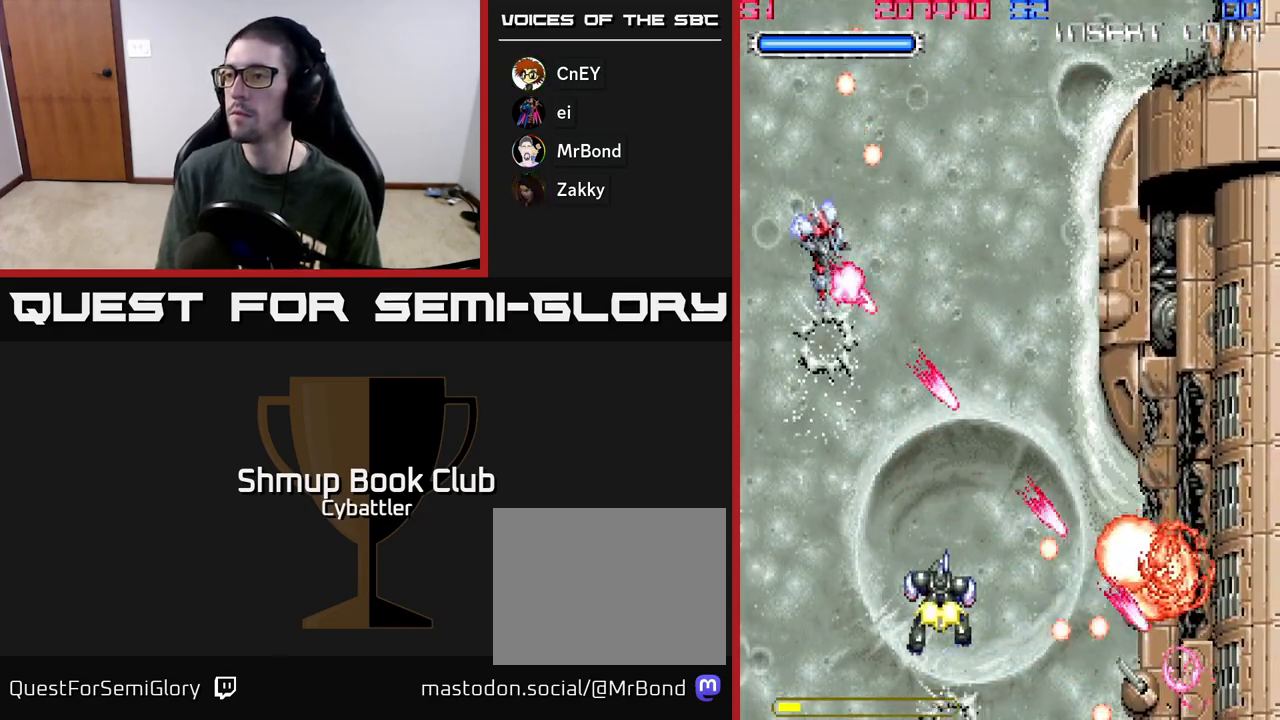
{"buttons": ["DPAD_DOWN", "DPAD_RIGHT"], "left_stick": "center", "right_stick": "center", "events": [[217, "DPAD_DOWN", "down"], [300, "A", "up"], [350, "DPAD_LEFT", "down"], [467, "DPAD_LEFT", "up"], [500, "DPAD_RIGHT", "down"]]}
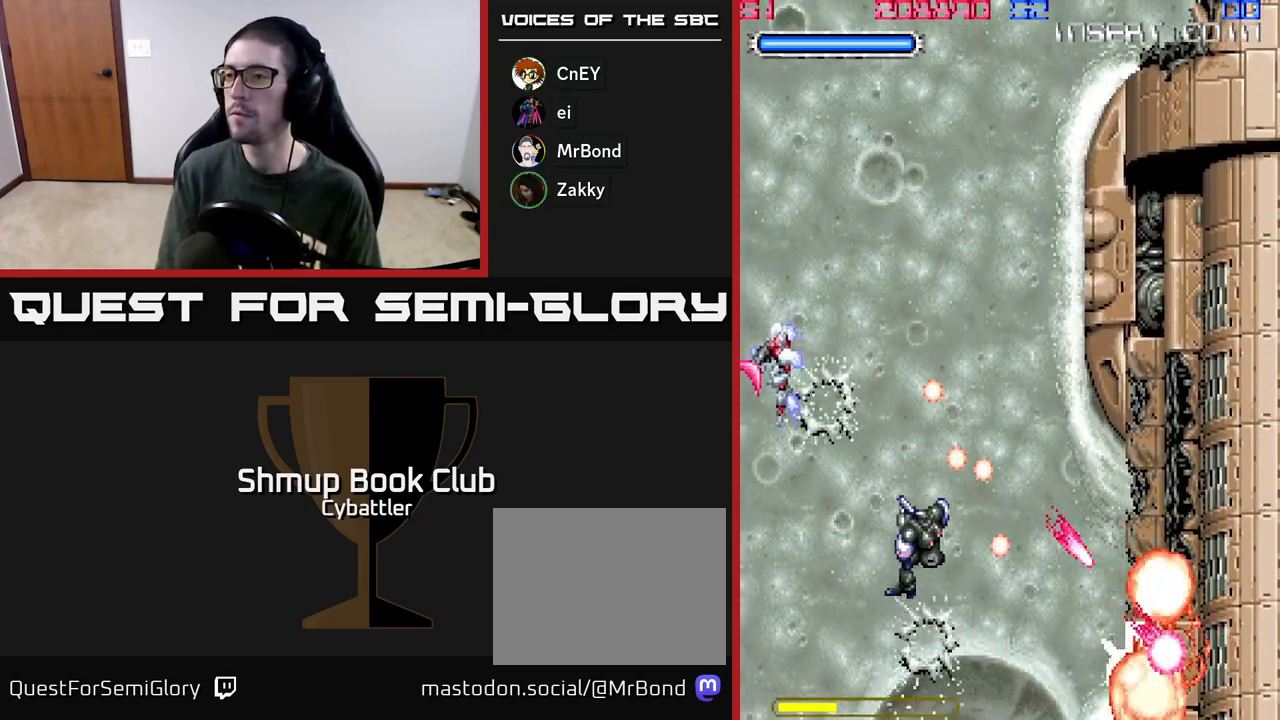
{"buttons": ["DPAD_LEFT"], "left_stick": "center", "right_stick": "center", "events": [[117, "X", "down"], [200, "DPAD_RIGHT", "up"], [217, "X", "up"], [350, "DPAD_LEFT", "down"], [367, "DPAD_DOWN", "up"]]}
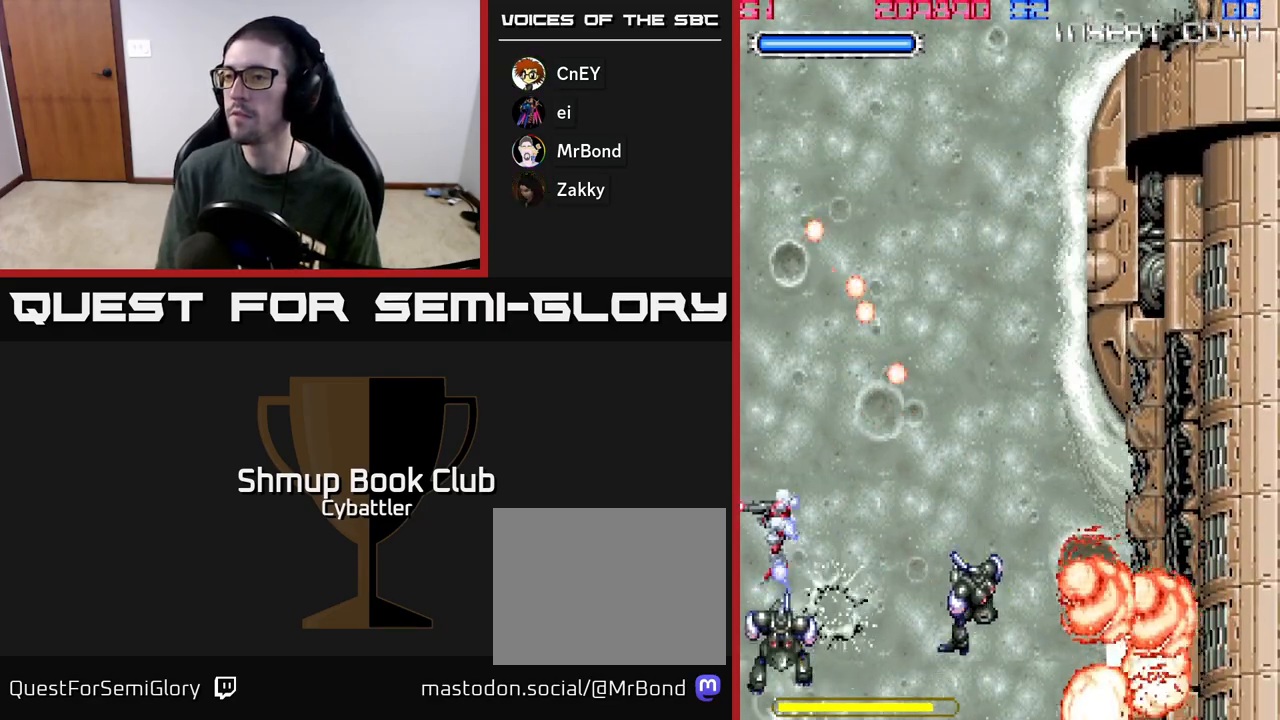
{"buttons": ["DPAD_DOWN", "DPAD_RIGHT"], "left_stick": "center", "right_stick": "center", "events": [[17, "DPAD_DOWN", "down"], [33, "DPAD_LEFT", "up"], [83, "X", "down"], [133, "DPAD_DOWN", "up"], [167, "X", "up"], [317, "DPAD_UP", "down"], [400, "DPAD_RIGHT", "down"], [417, "DPAD_UP", "up"], [467, "DPAD_DOWN", "down"]]}
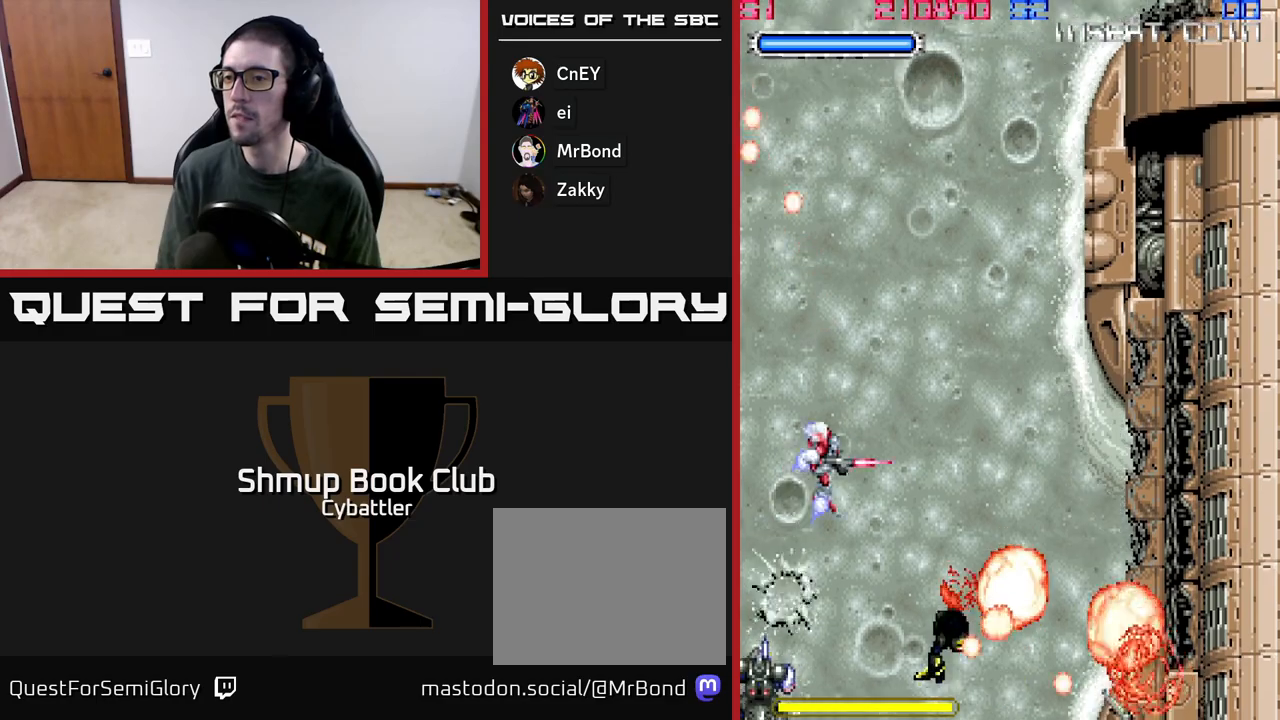
{"buttons": ["DPAD_UP", "DPAD_LEFT"], "left_stick": "center", "right_stick": "center", "events": [[67, "A", "down"], [133, "DPAD_DOWN", "up"], [150, "DPAD_RIGHT", "up"], [150, "DPAD_UP", "down"], [167, "A", "up"], [233, "DPAD_LEFT", "down"], [317, "DPAD_LEFT", "up"], [333, "DPAD_LEFT", "down"]]}
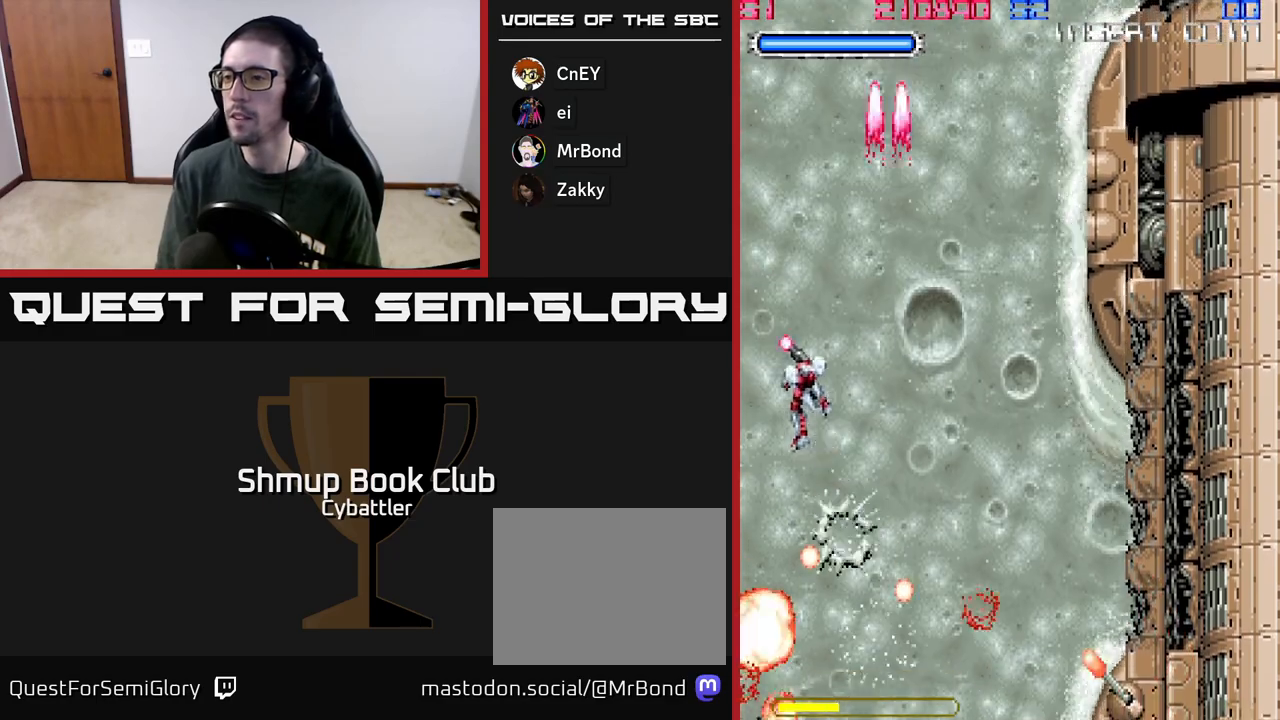
{"buttons": ["A", "DPAD_UP"], "left_stick": "center", "right_stick": "center", "events": [[67, "DPAD_LEFT", "up"], [67, "DPAD_UP", "up"], [100, "DPAD_DOWN", "down"], [100, "DPAD_RIGHT", "down"], [183, "A", "down"], [317, "DPAD_DOWN", "up"], [367, "DPAD_UP", "down"], [383, "DPAD_RIGHT", "up"]]}
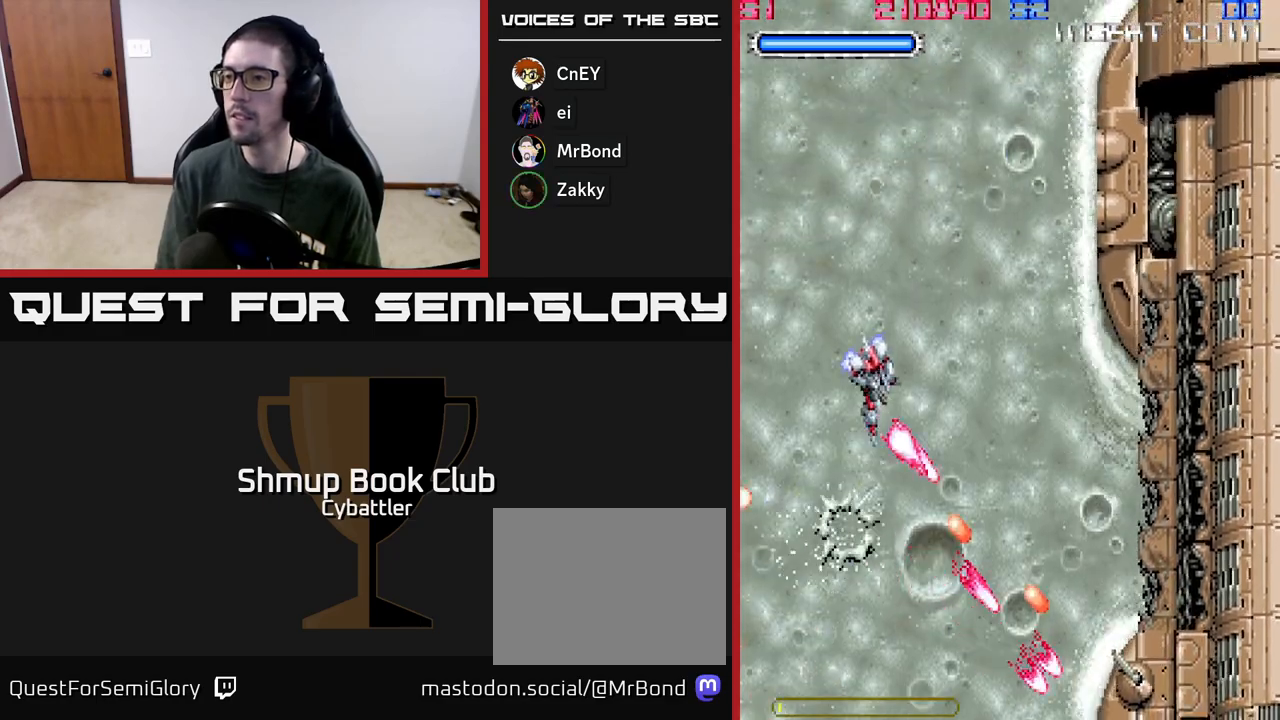
{"buttons": ["A"], "left_stick": "center", "right_stick": "center", "events": [[83, "DPAD_RIGHT", "down"], [100, "DPAD_UP", "up"], [217, "DPAD_RIGHT", "up"]]}
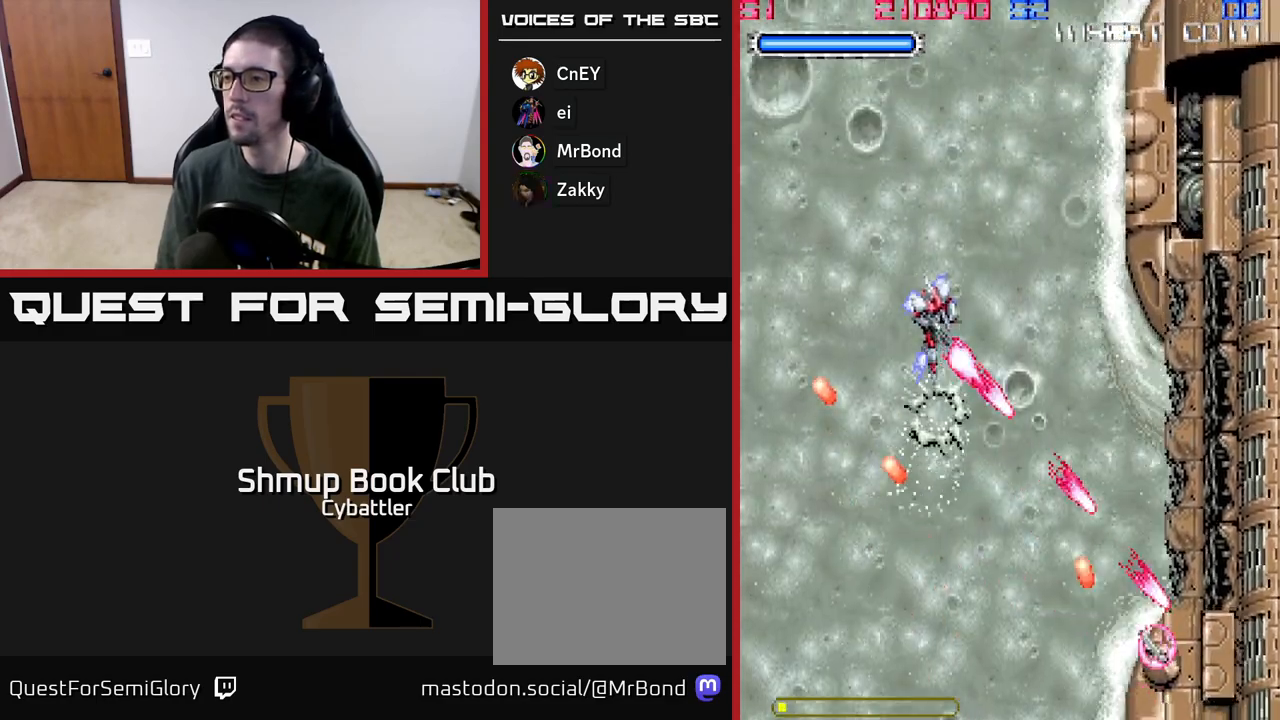
{"buttons": ["A", "DPAD_UP"], "left_stick": "center", "right_stick": "center", "events": [[317, "DPAD_UP", "down"]]}
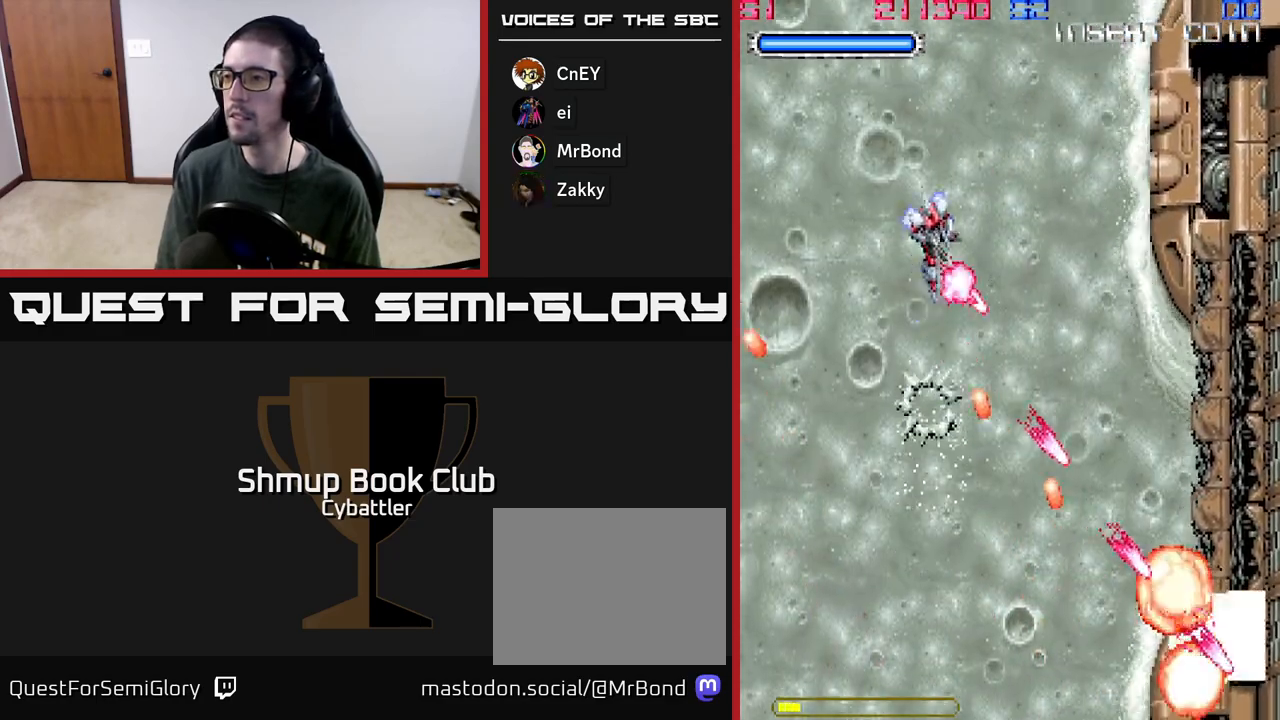
{"buttons": ["A", "DPAD_DOWN"], "left_stick": "center", "right_stick": "center", "events": [[50, "DPAD_RIGHT", "down"], [100, "DPAD_UP", "up"], [450, "DPAD_DOWN", "down"], [467, "DPAD_RIGHT", "up"]]}
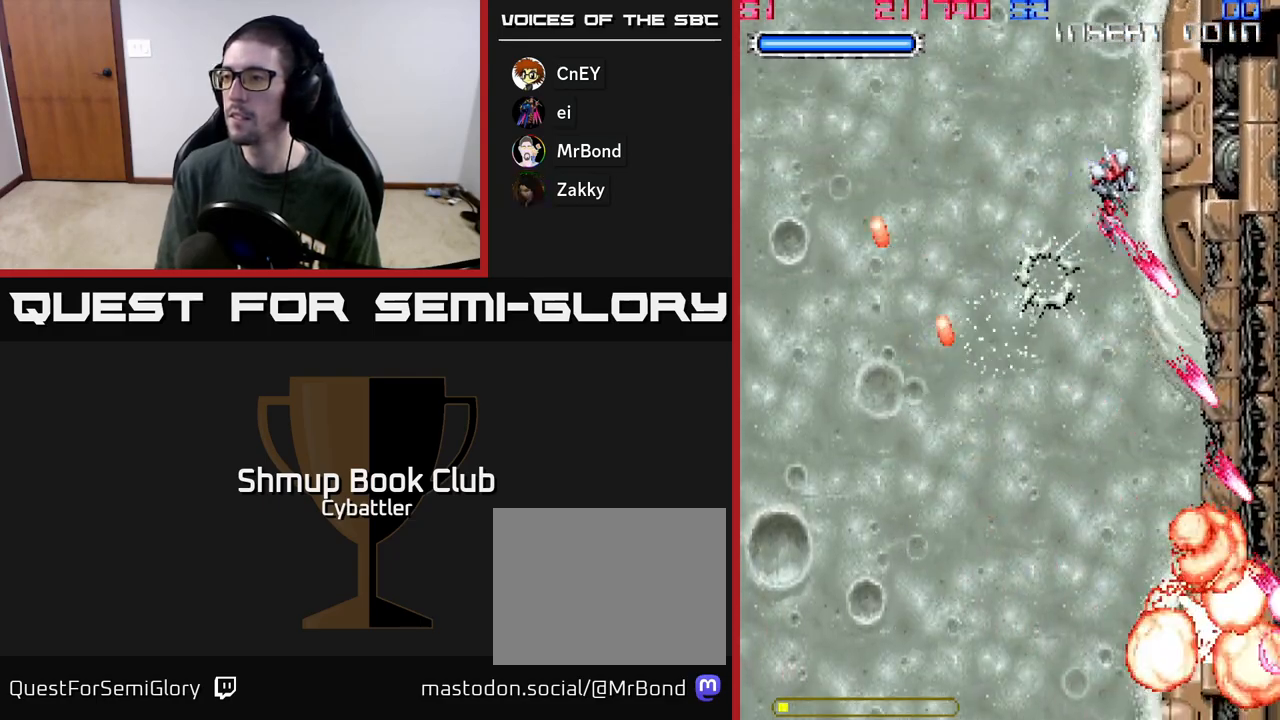
{"buttons": ["DPAD_LEFT"], "left_stick": "center", "right_stick": "center", "events": [[167, "DPAD_LEFT", "down"], [233, "DPAD_DOWN", "up"], [383, "A", "up"]]}
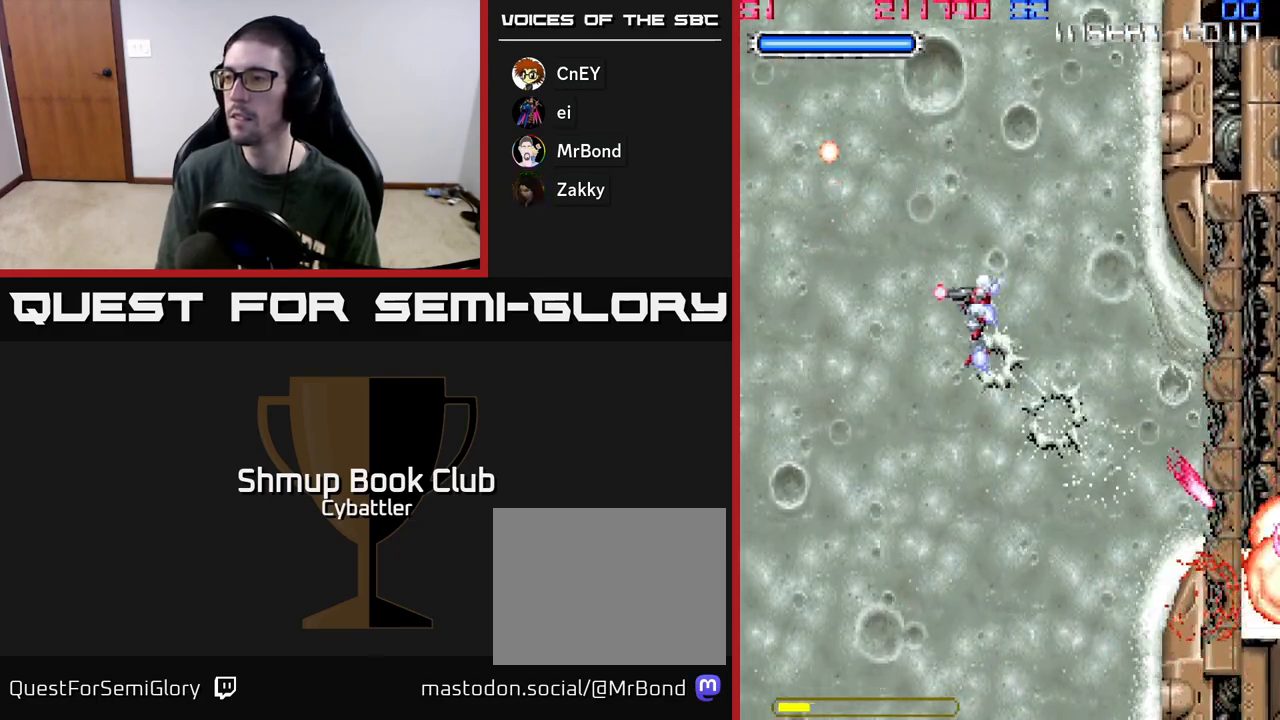
{"buttons": [], "left_stick": "center", "right_stick": "center", "events": [[100, "DPAD_LEFT", "up"]]}
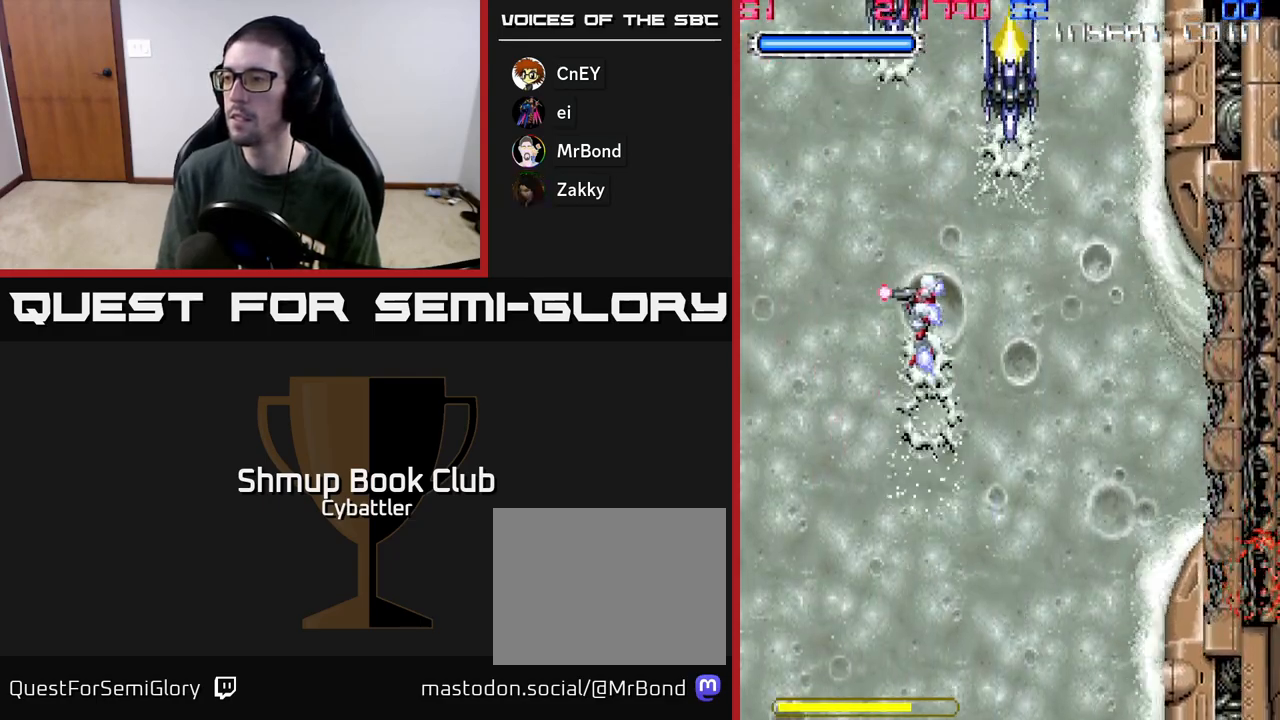
{"buttons": ["DPAD_UP", "DPAD_RIGHT"], "left_stick": "center", "right_stick": "center", "events": [[467, "DPAD_UP", "down"], [483, "DPAD_RIGHT", "down"]]}
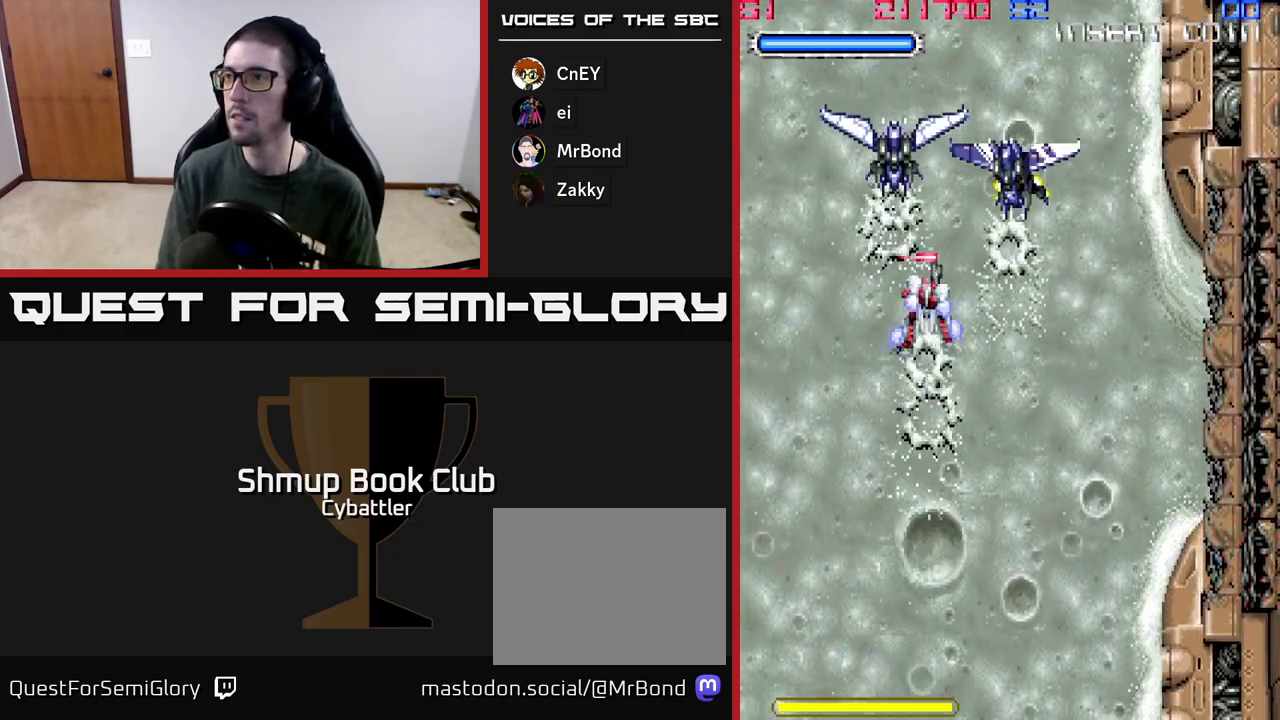
{"buttons": ["DPAD_LEFT"], "left_stick": "center", "right_stick": "center"}
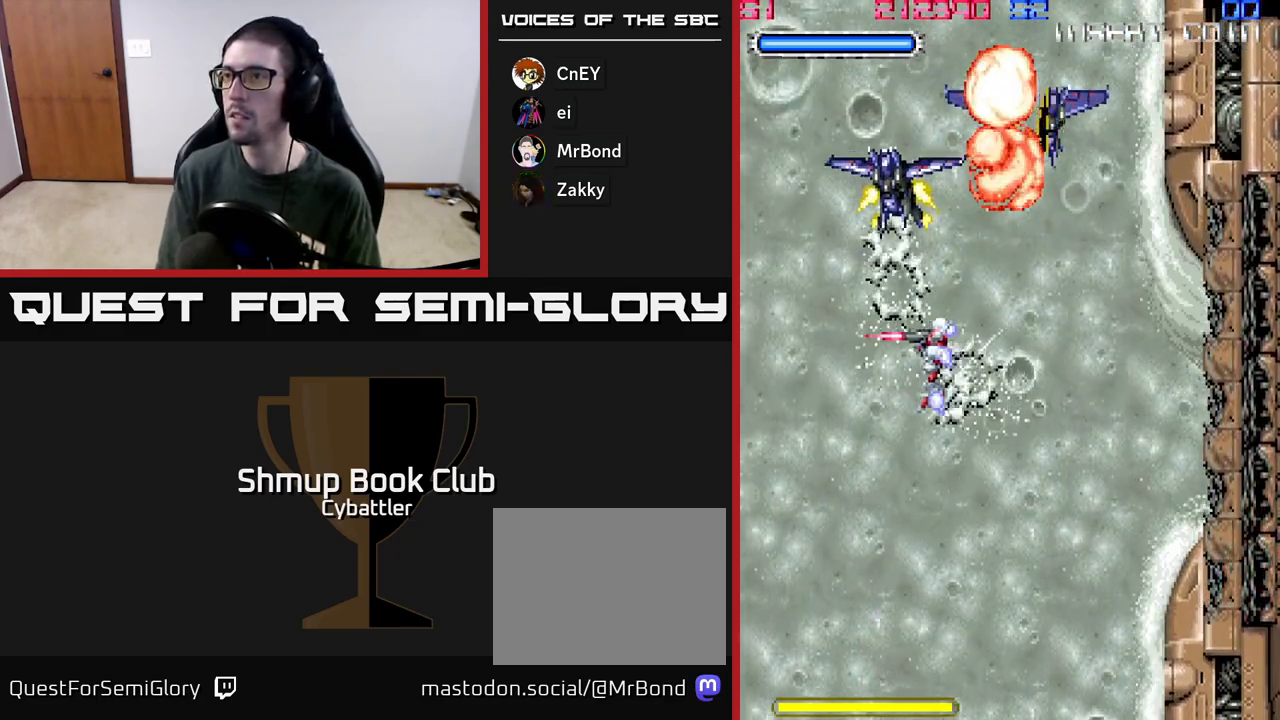
{"buttons": ["DPAD_DOWN"], "left_stick": "center", "right_stick": "center", "events": [[50, "DPAD_UP", "down"], [67, "DPAD_LEFT", "up"], [133, "X", "down"], [167, "DPAD_UP", "up"], [183, "X", "up"], [317, "DPAD_DOWN", "down"]]}
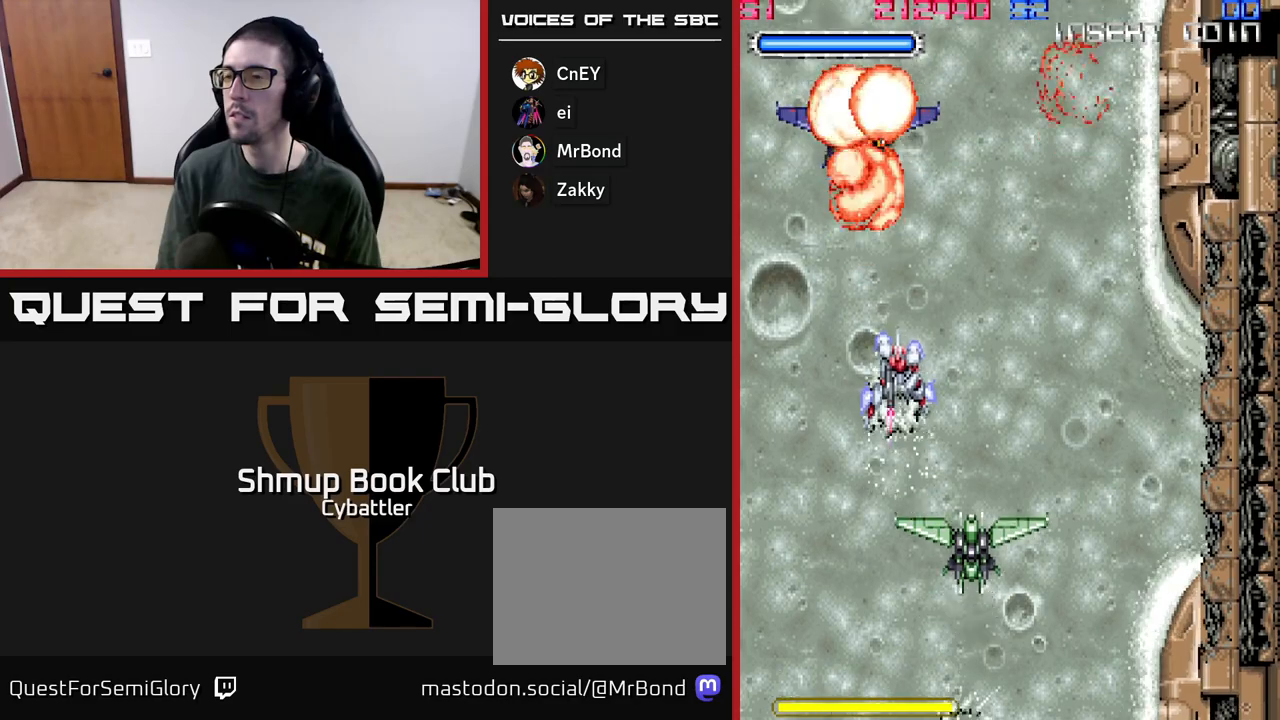
{"buttons": [], "left_stick": "center", "right_stick": "center", "events": [[33, "DPAD_DOWN", "up"], [67, "DPAD_LEFT", "down"], [100, "DPAD_UP", "down"], [150, "DPAD_LEFT", "up"], [317, "DPAD_UP", "up"], [333, "DPAD_RIGHT", "down"], [350, "X", "down"], [433, "DPAD_RIGHT", "up"], [433, "X", "up"]]}
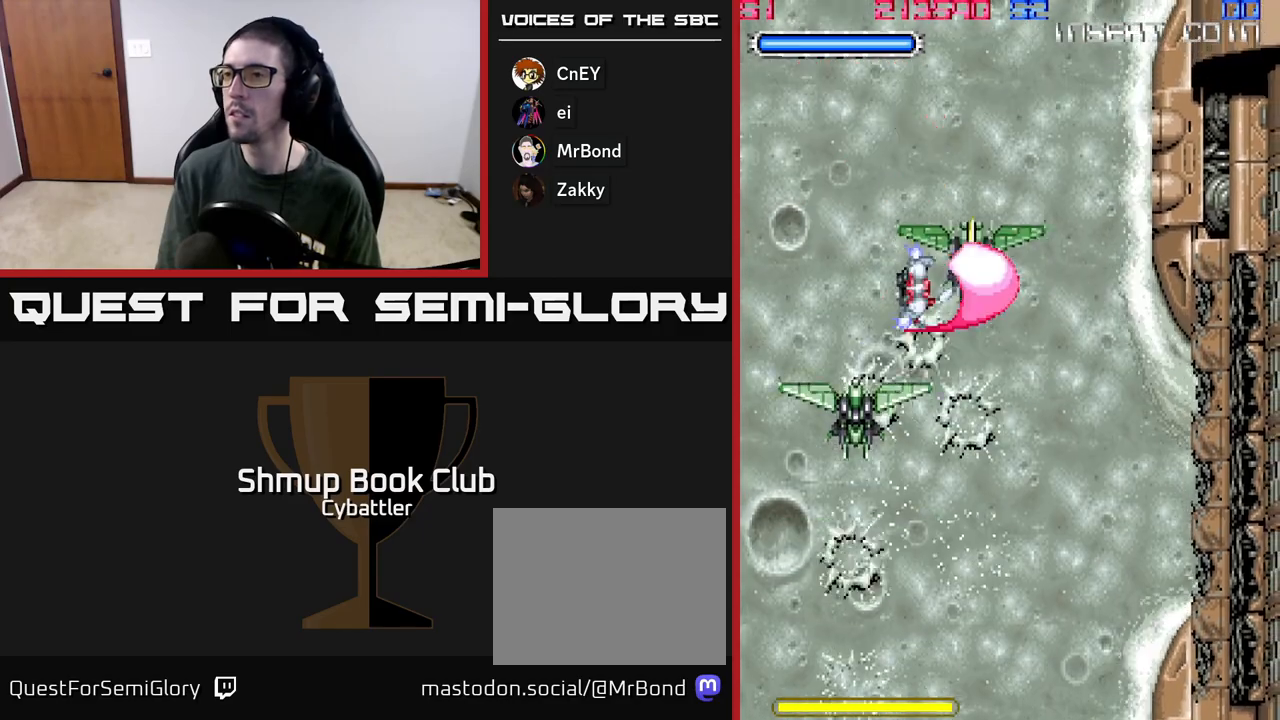
{"buttons": ["DPAD_LEFT"], "left_stick": "center", "right_stick": "center", "events": [[117, "DPAD_RIGHT", "down"], [133, "DPAD_UP", "down"], [250, "DPAD_RIGHT", "up"], [300, "DPAD_LEFT", "down"], [350, "X", "down"], [367, "DPAD_UP", "up"], [417, "X", "up"]]}
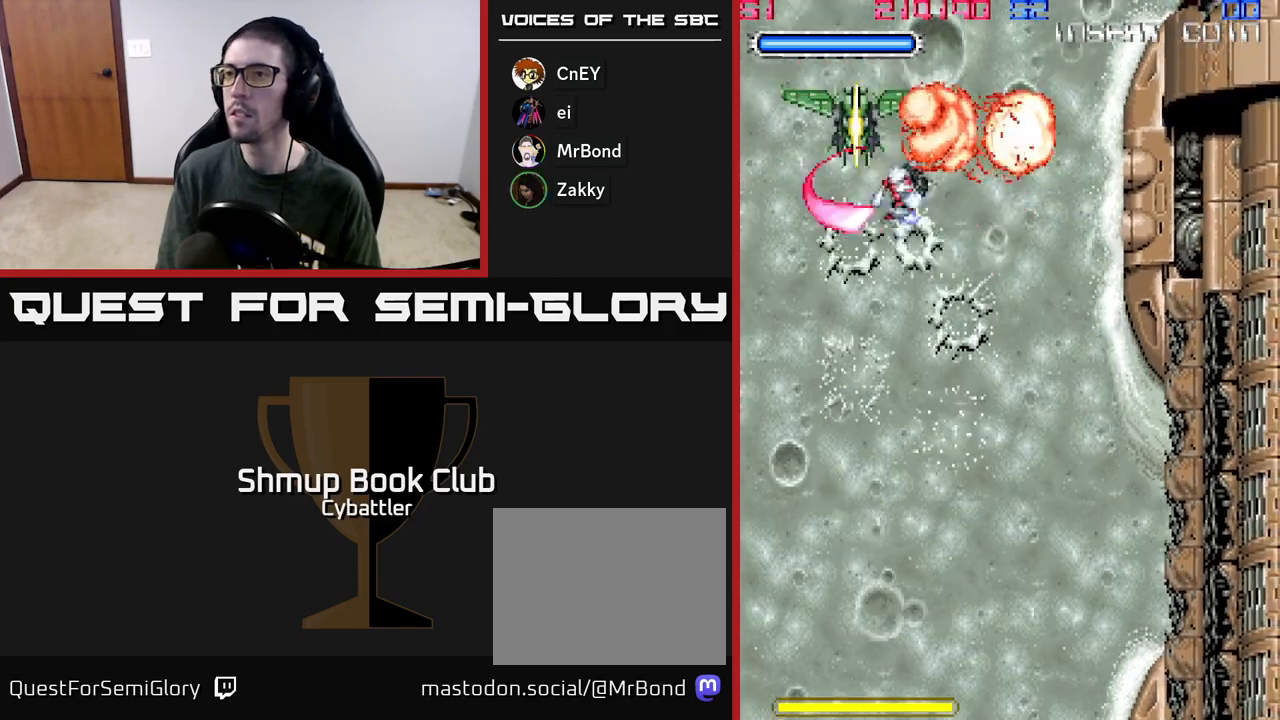
{"buttons": ["DPAD_DOWN"], "left_stick": "center", "right_stick": "center", "events": [[17, "DPAD_LEFT", "up"], [33, "DPAD_UP", "down"], [150, "DPAD_UP", "up"], [283, "DPAD_DOWN", "down"]]}
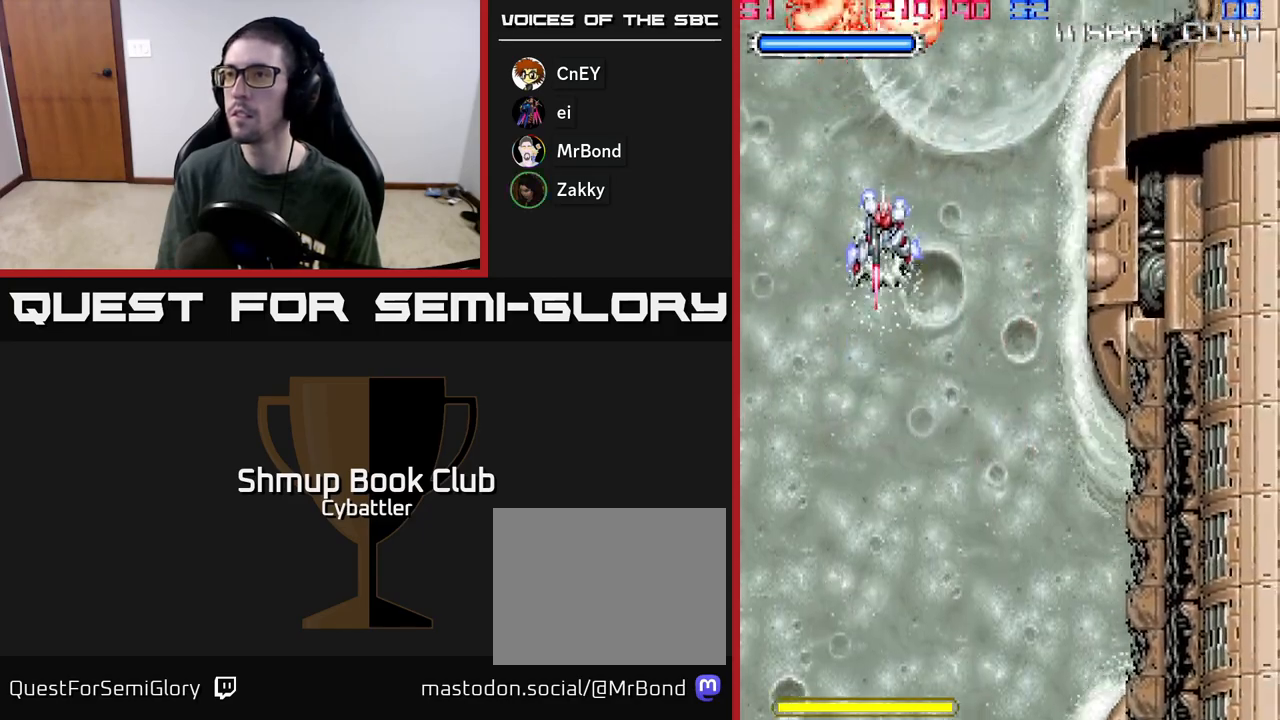
{"buttons": ["DPAD_UP", "DPAD_LEFT"], "left_stick": "center", "right_stick": "center", "events": [[333, "DPAD_DOWN", "up"], [350, "DPAD_LEFT", "down"], [500, "DPAD_UP", "down"]]}
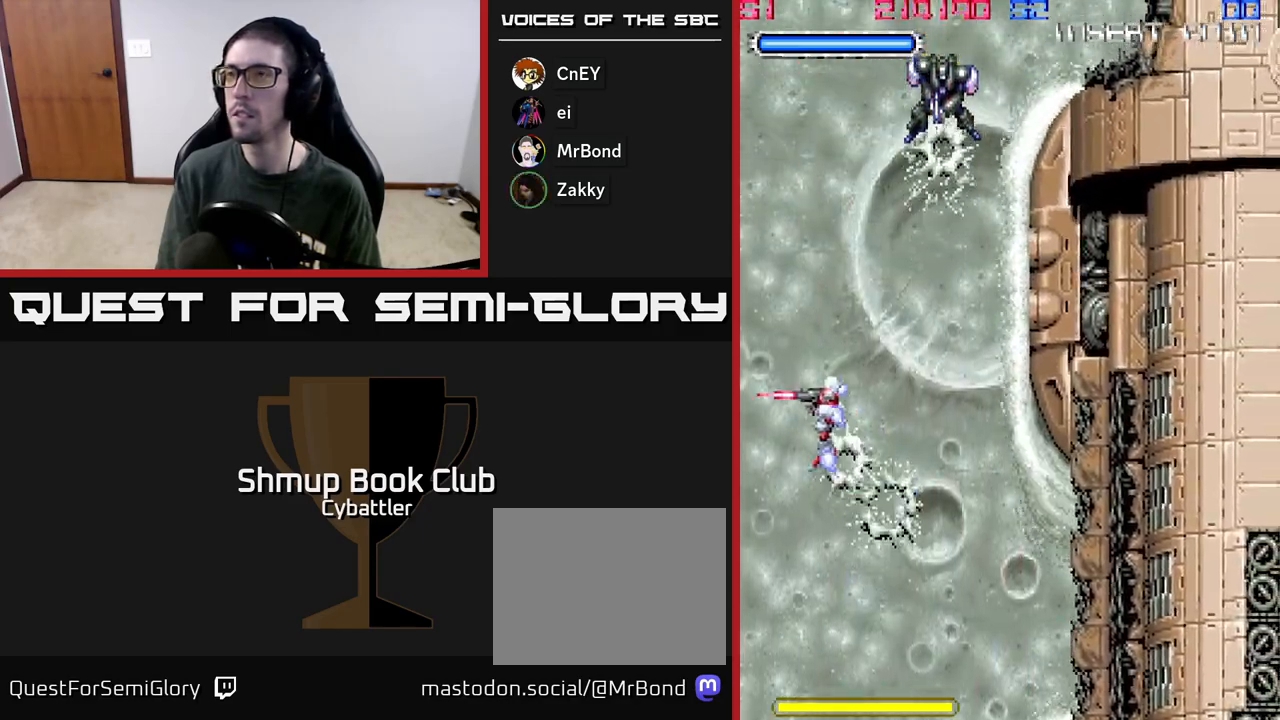
{"buttons": ["X", "DPAD_UP"], "left_stick": "center", "right_stick": "center", "events": [[17, "DPAD_LEFT", "up"], [50, "DPAD_RIGHT", "down"], [50, "DPAD_UP", "up"], [217, "DPAD_UP", "down"], [400, "DPAD_RIGHT", "up"], [450, "X", "down"]]}
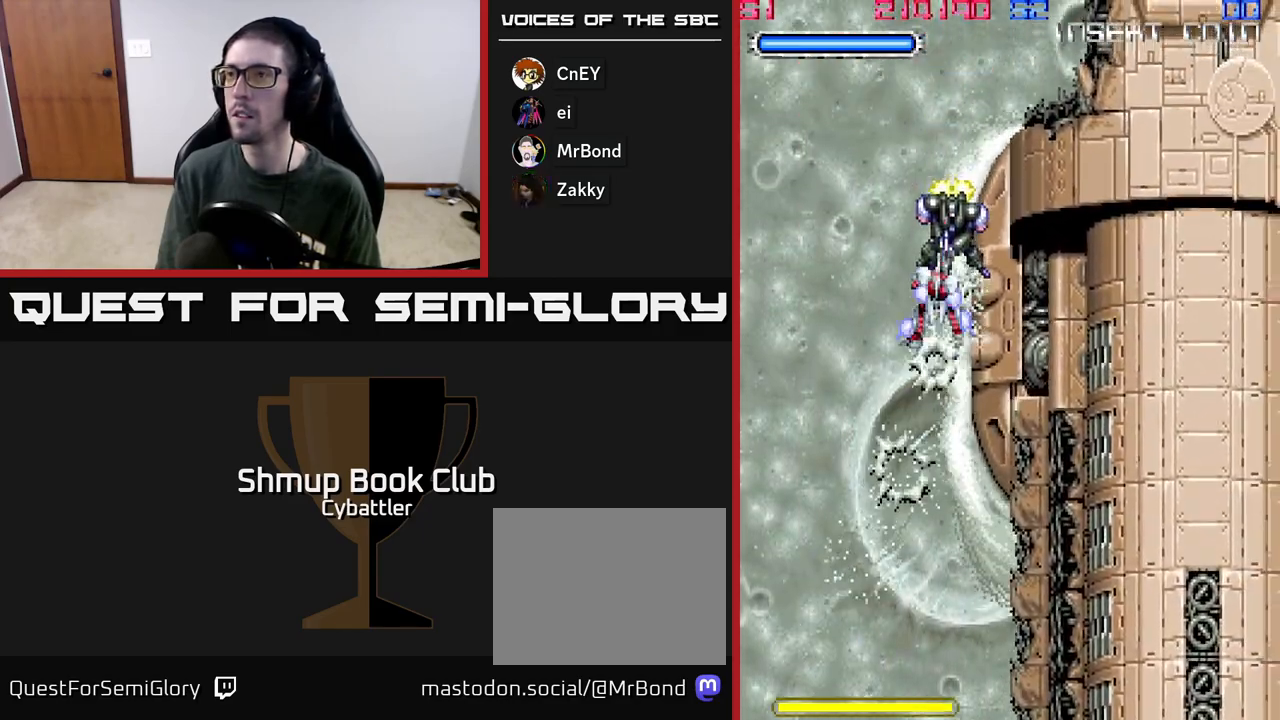
{"buttons": ["DPAD_UP"], "left_stick": "center", "right_stick": "center", "events": [[17, "DPAD_UP", "up"], [17, "X", "up"], [50, "DPAD_DOWN", "down"], [350, "DPAD_DOWN", "up"], [367, "DPAD_LEFT", "down"], [400, "DPAD_UP", "down"], [483, "DPAD_LEFT", "up"]]}
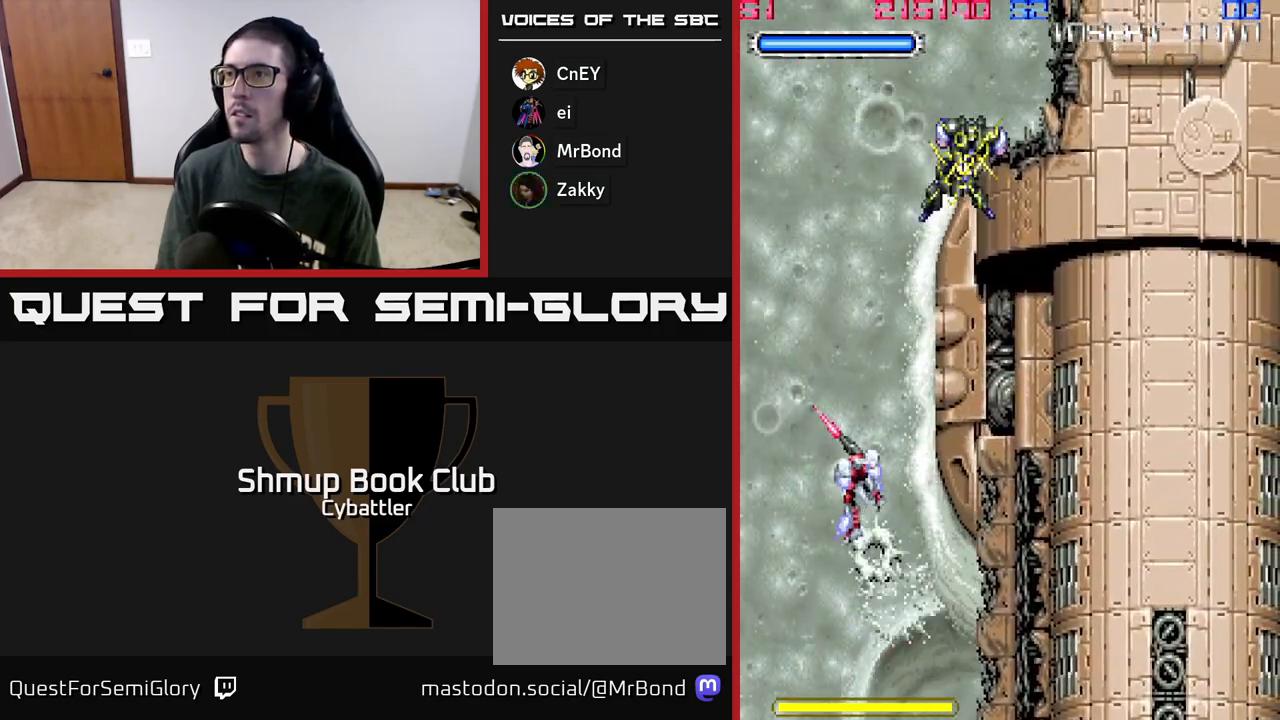
{"buttons": [], "left_stick": "center", "right_stick": "center", "events": [[133, "DPAD_UP", "up"]]}
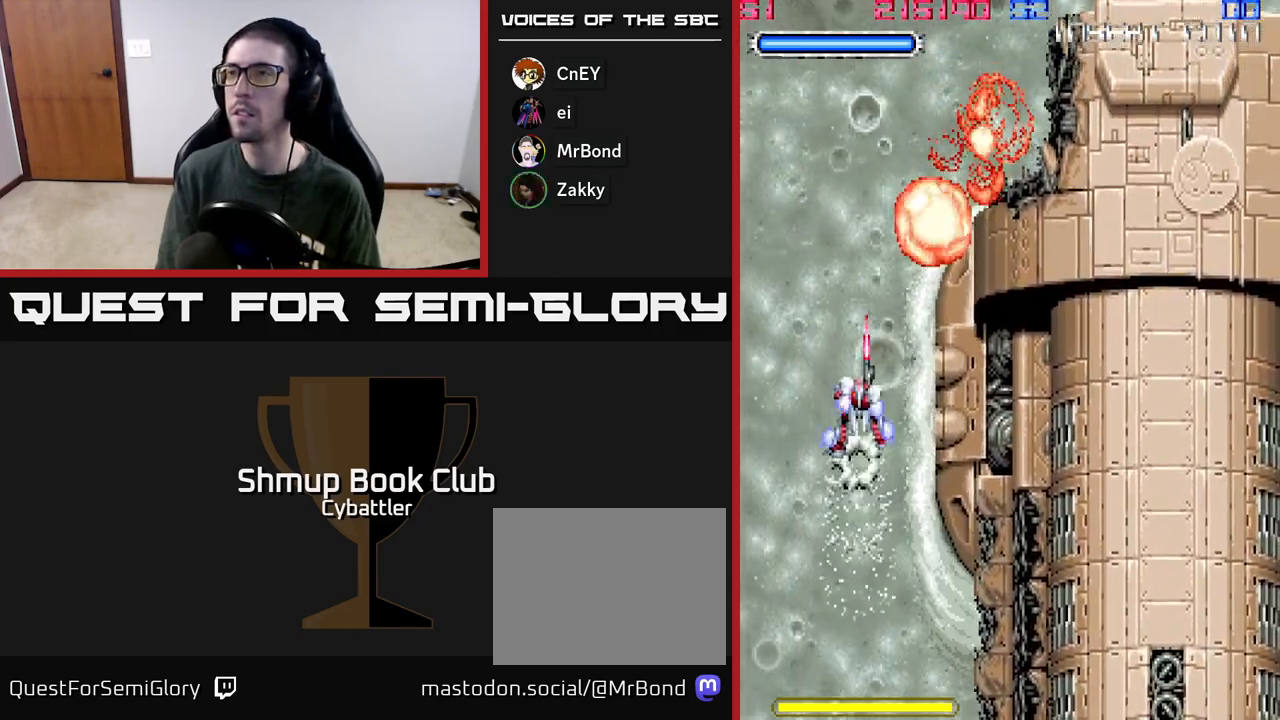
{"buttons": [], "left_stick": "center", "right_stick": "center", "events": []}
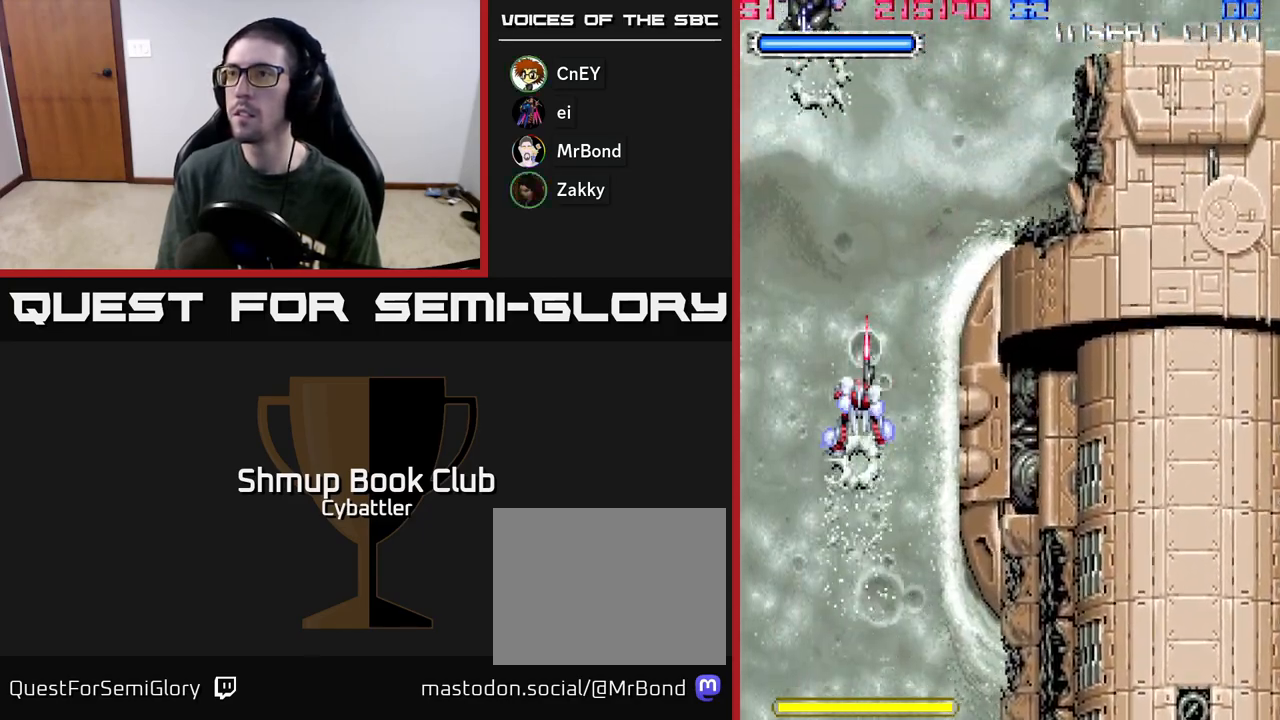
{"buttons": ["DPAD_UP", "DPAD_LEFT"], "left_stick": "center", "right_stick": "center", "events": [[217, "DPAD_UP", "down"], [400, "DPAD_LEFT", "down"]]}
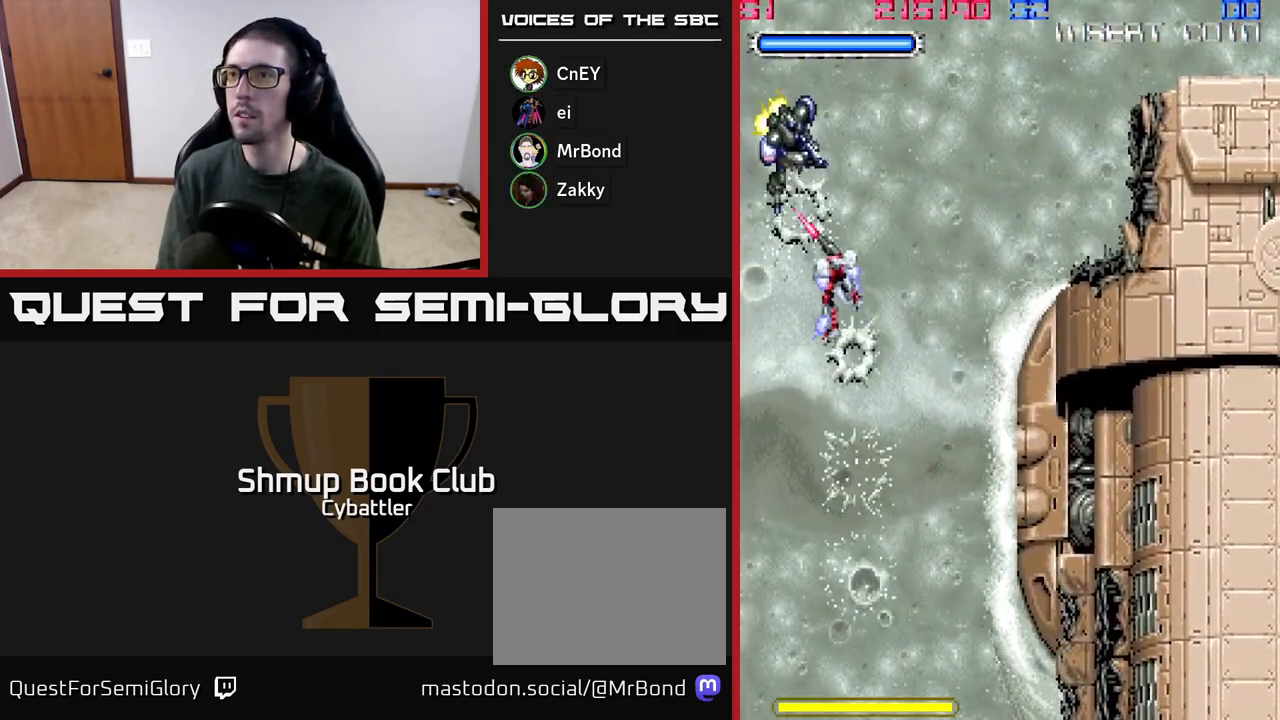
{"buttons": ["DPAD_RIGHT"], "left_stick": "center", "right_stick": "center", "events": [[17, "X", "down"], [50, "DPAD_LEFT", "up"], [83, "X", "up"], [117, "DPAD_UP", "up"], [167, "DPAD_DOWN", "down"], [267, "DPAD_RIGHT", "down"], [450, "DPAD_DOWN", "up"]]}
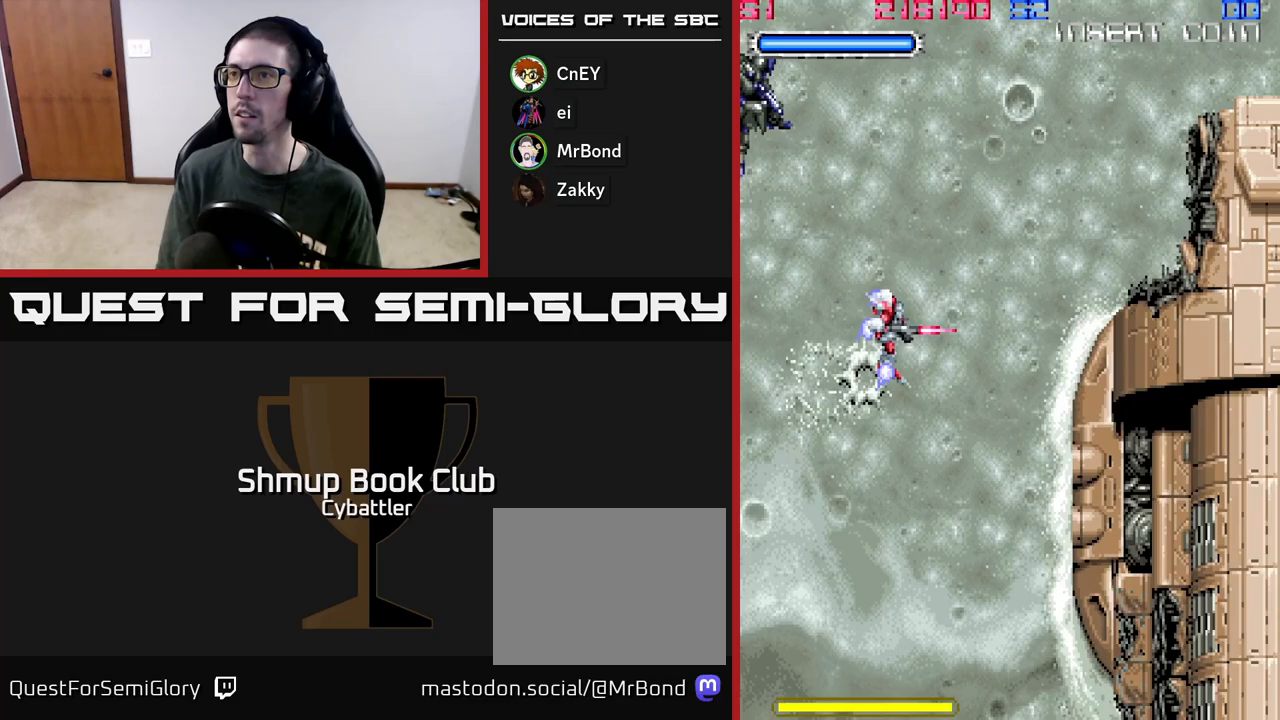
{"buttons": [], "left_stick": "center", "right_stick": "center", "events": [[83, "DPAD_RIGHT", "up"], [83, "DPAD_UP", "down"], [233, "DPAD_UP", "up"]]}
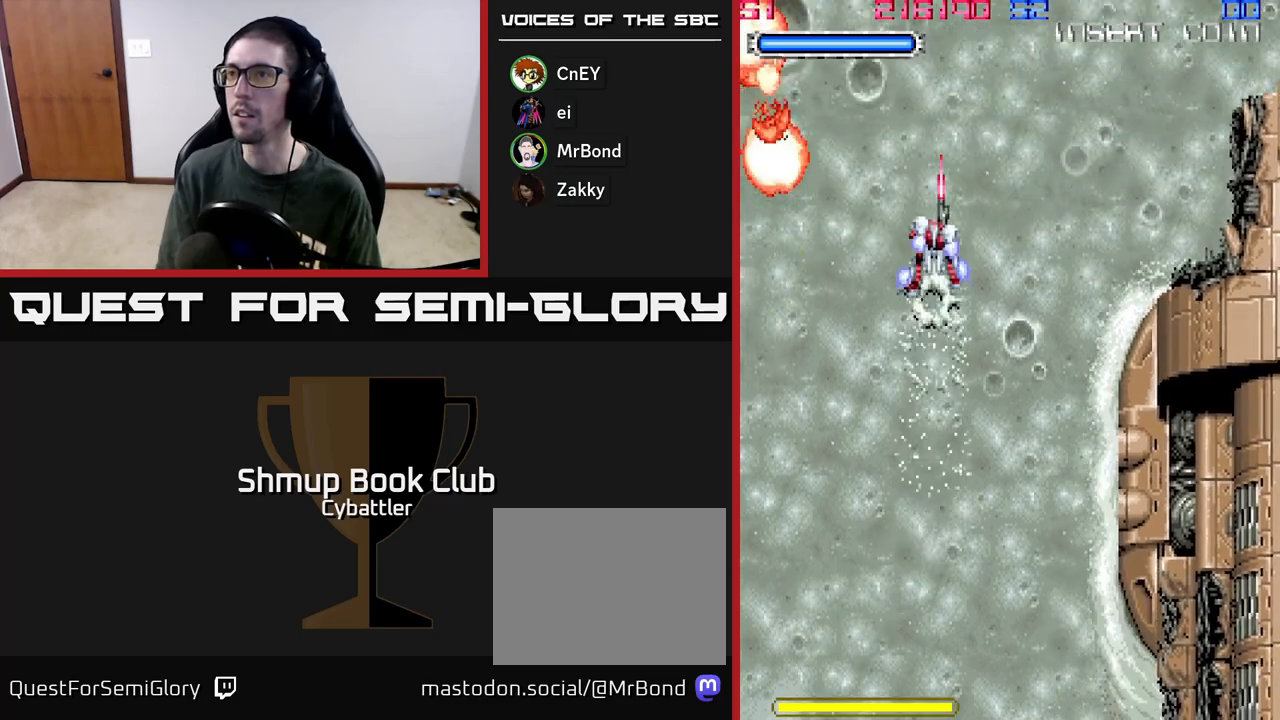
{"buttons": ["DPAD_UP"], "left_stick": "center", "right_stick": "center", "events": [[17, "DPAD_DOWN", "down"], [233, "DPAD_DOWN", "up"], [350, "DPAD_UP", "down"]]}